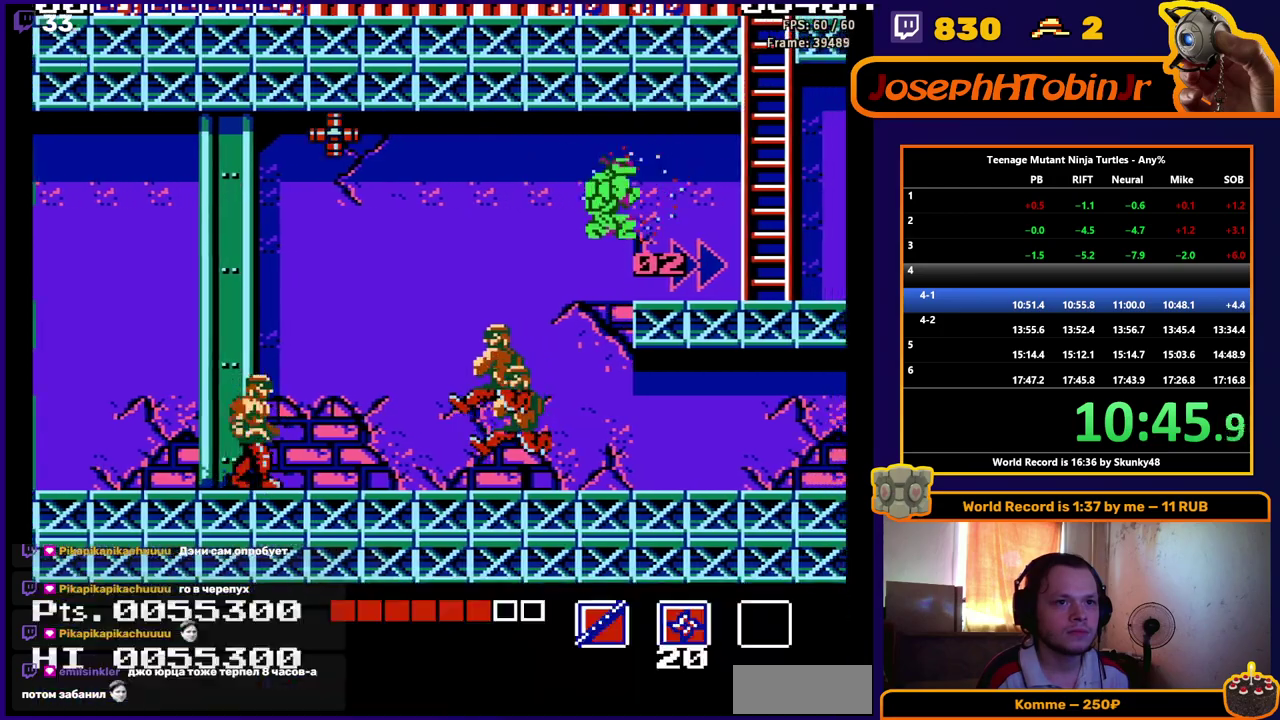
Gameplay with a controller (Nintendo layout); each line is a JSON object with the inputs held at the frame after it. "events" lists button and stick changes between this image and that frame as [ms after this image, input, new state], when the widget could be followed in between. Not read: L3 R3.
{"buttons": ["DPAD_RIGHT"], "events": []}
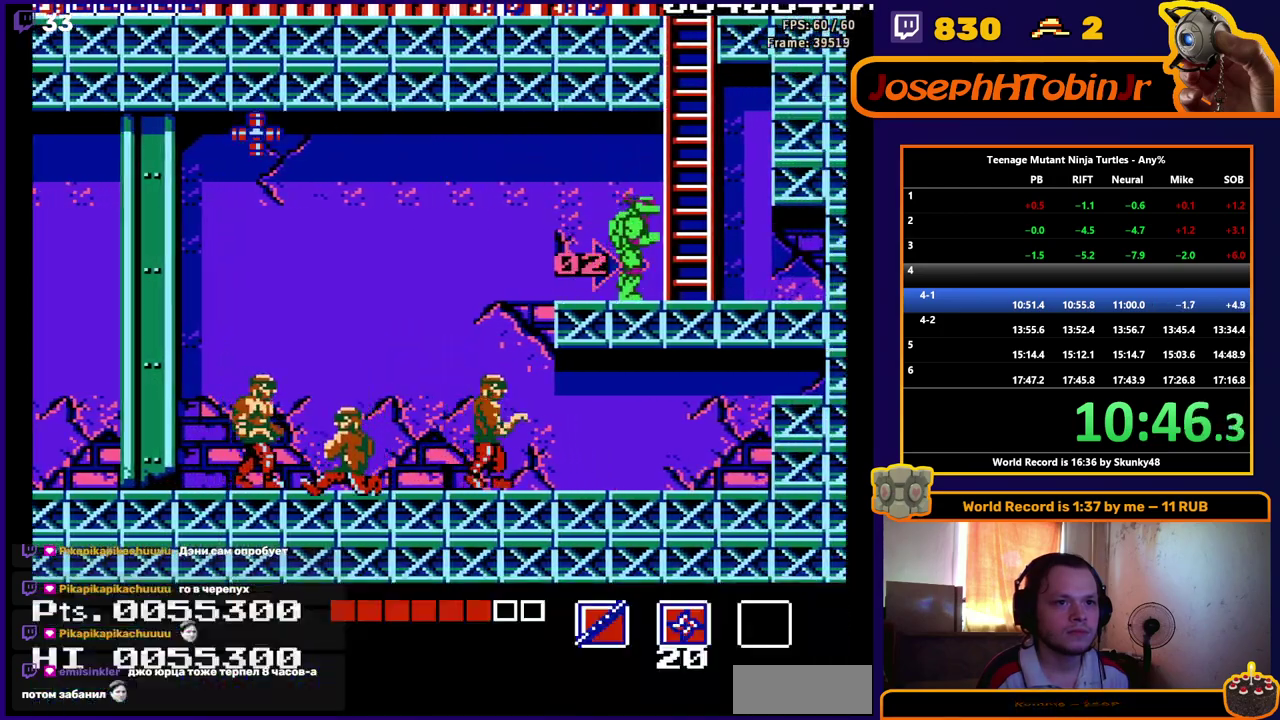
{"buttons": ["DPAD_UP"], "events": [[50, "DPAD_RIGHT", "up"], [67, "DPAD_UP", "down"]]}
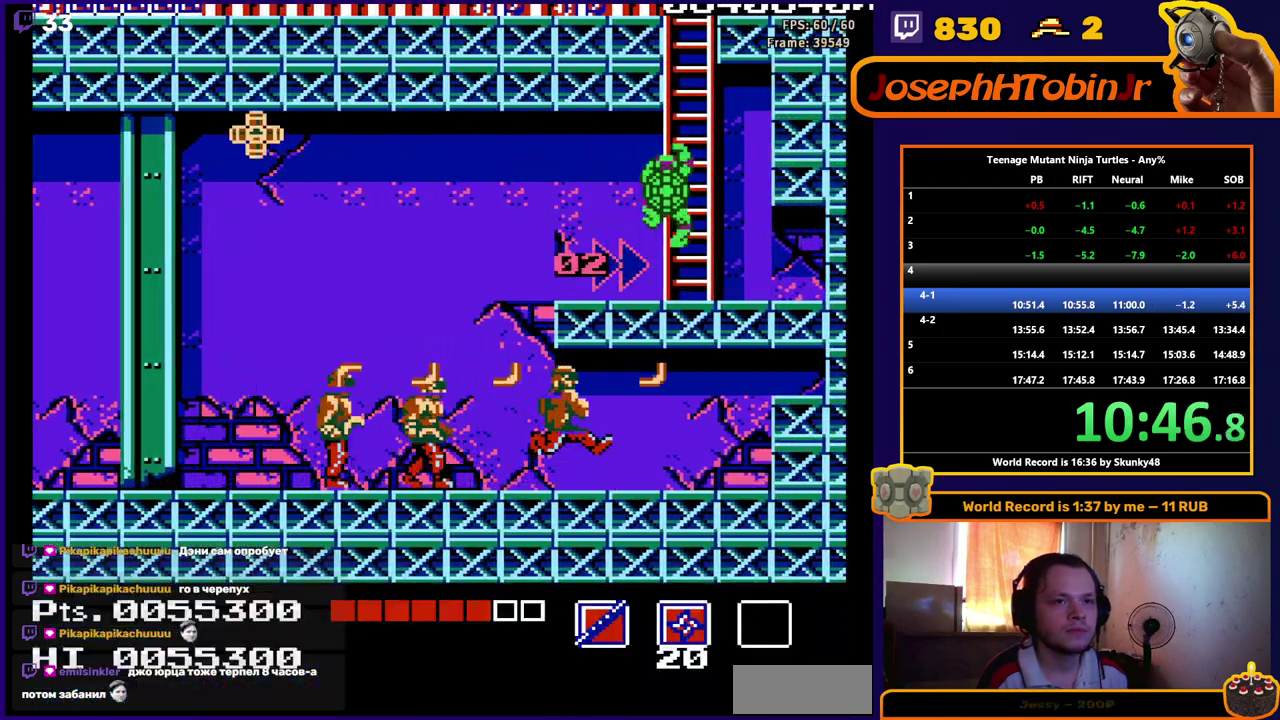
{"buttons": ["DPAD_UP"], "events": []}
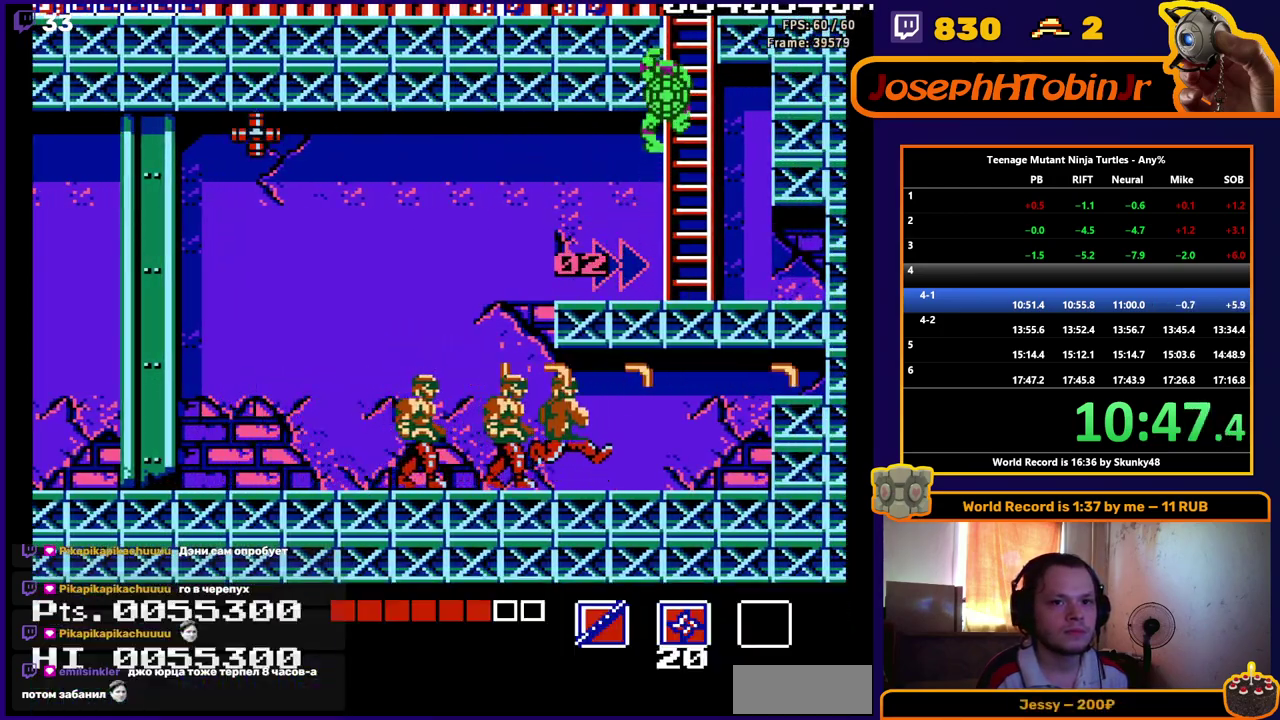
{"buttons": [], "events": [[450, "DPAD_UP", "up"]]}
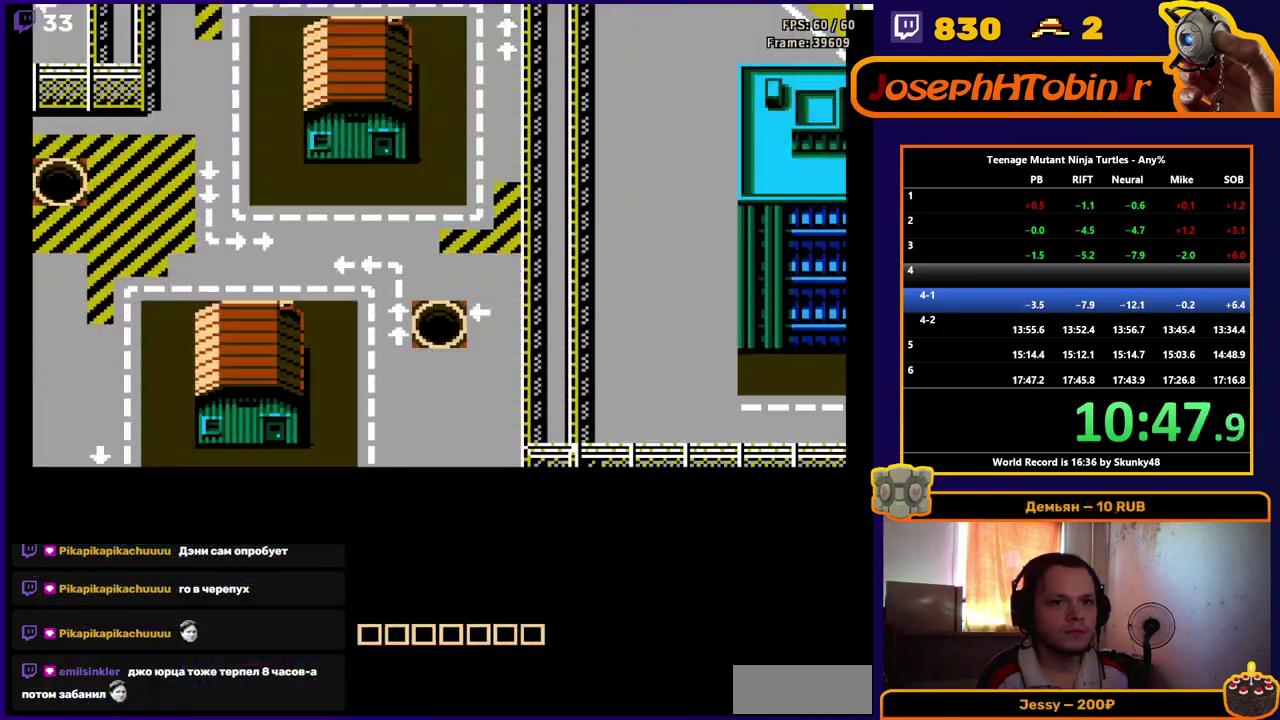
{"buttons": ["DPAD_LEFT"], "events": [[200, "DPAD_LEFT", "down"]]}
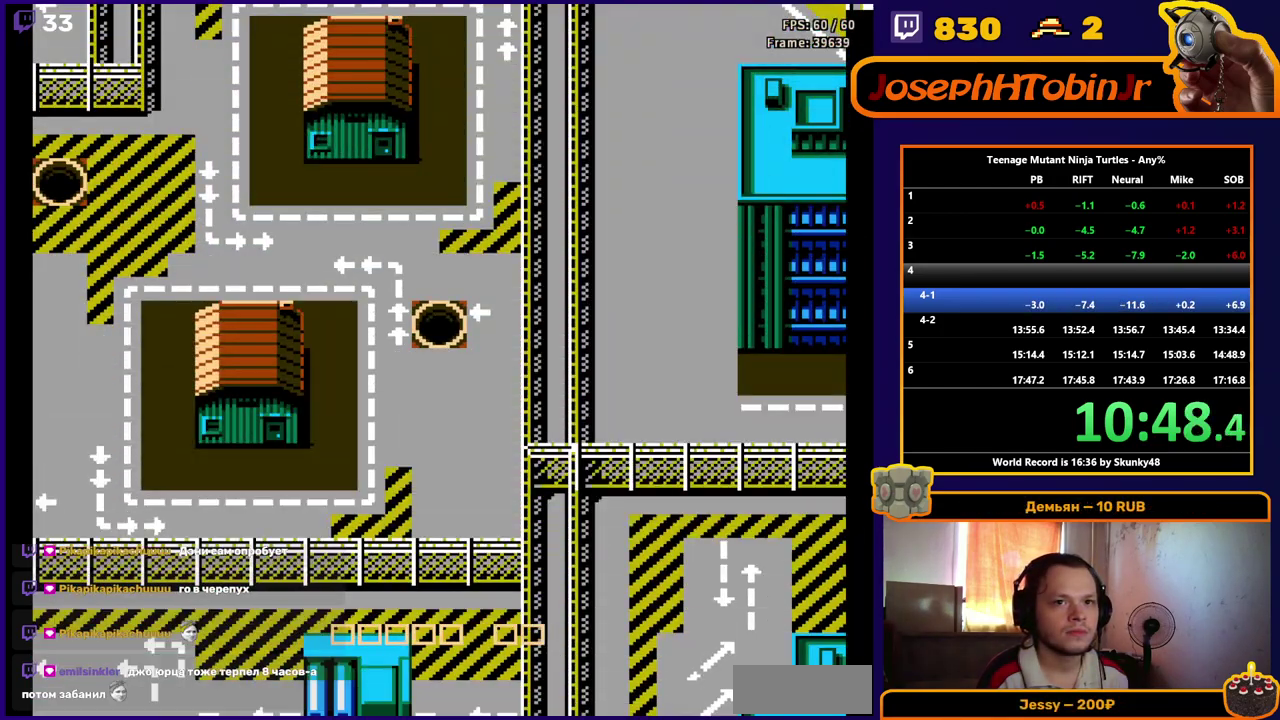
{"buttons": ["DPAD_LEFT"], "events": []}
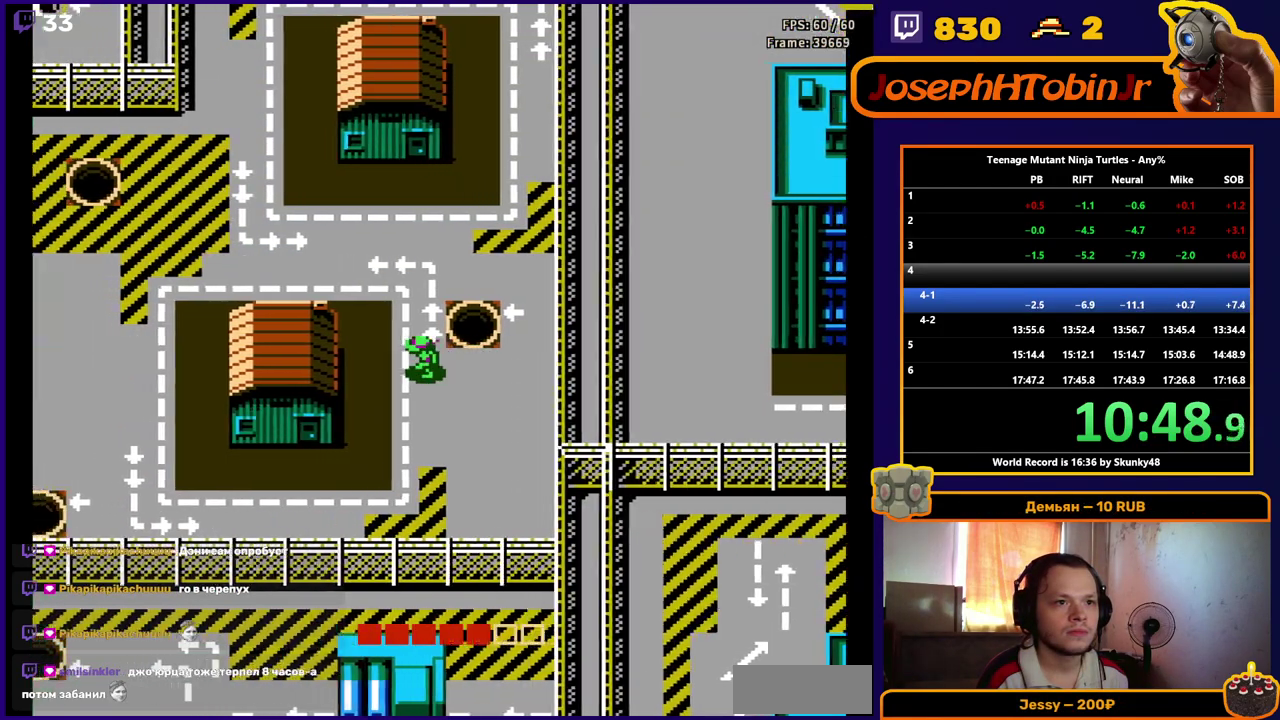
{"buttons": ["DPAD_UP"], "events": [[33, "DPAD_UP", "down"], [50, "DPAD_LEFT", "up"]]}
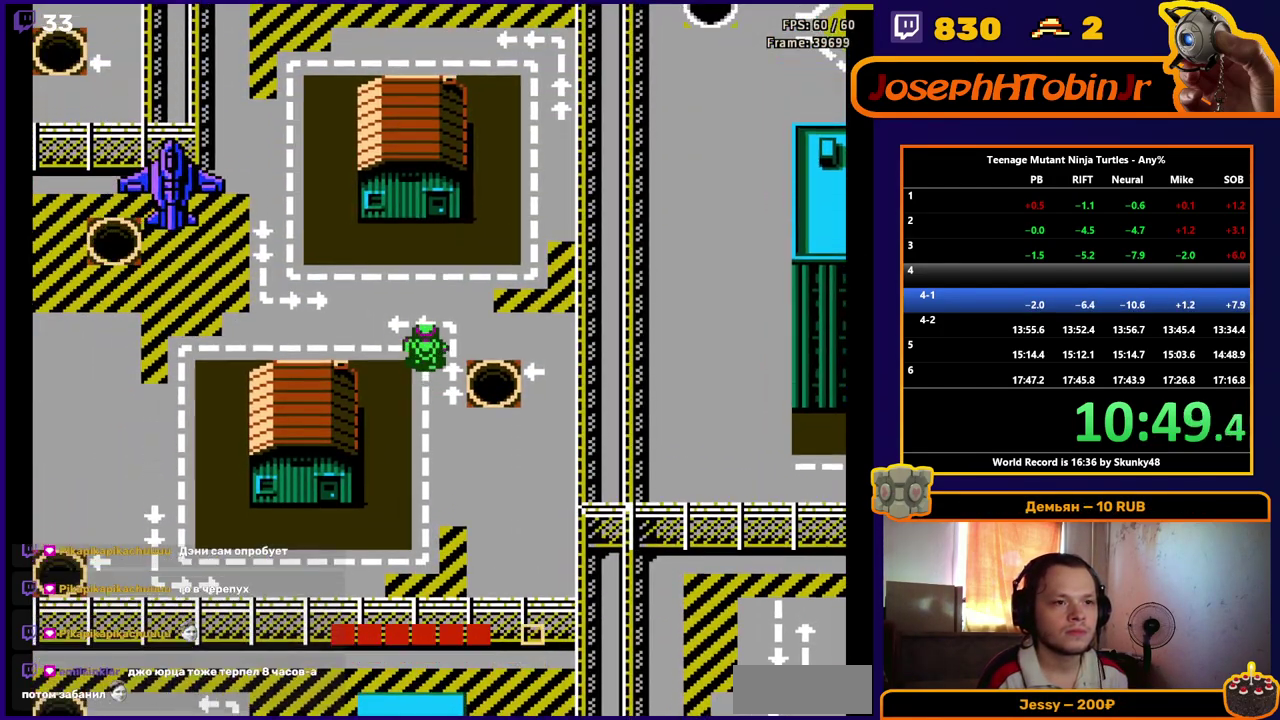
{"buttons": ["DPAD_LEFT"], "events": [[67, "DPAD_LEFT", "down"], [100, "DPAD_UP", "up"]]}
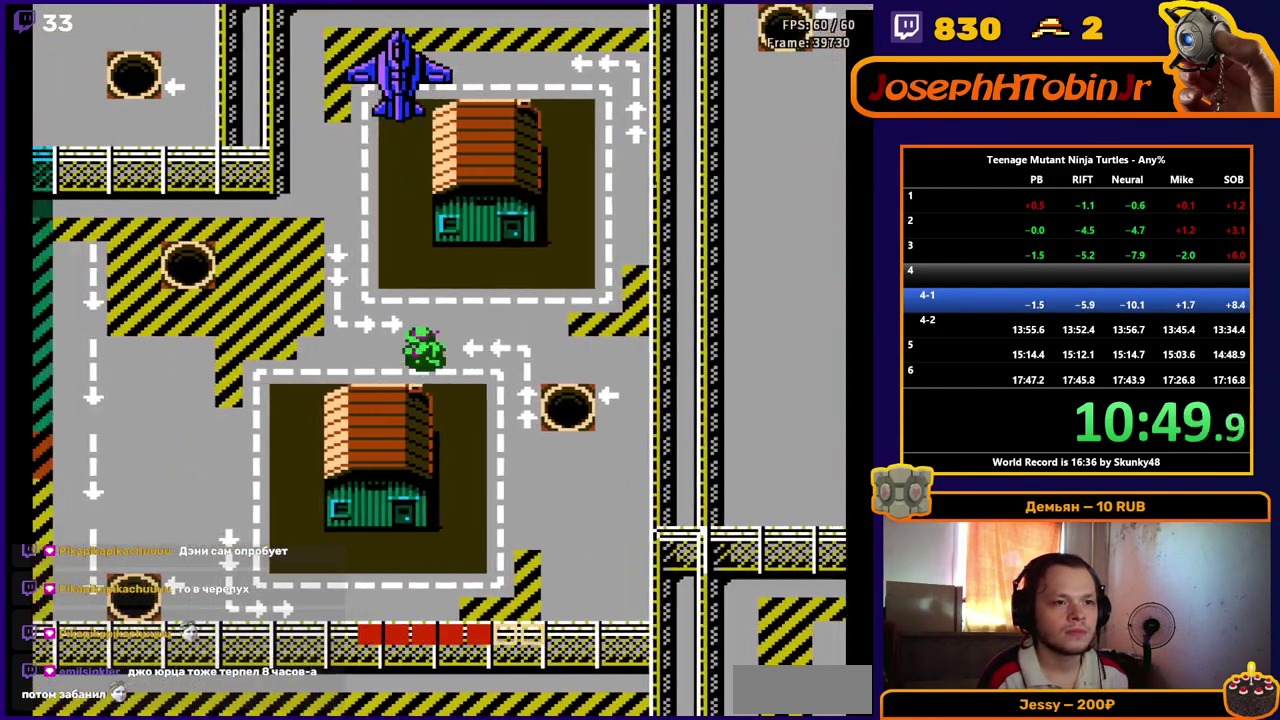
{"buttons": ["DPAD_LEFT"], "events": []}
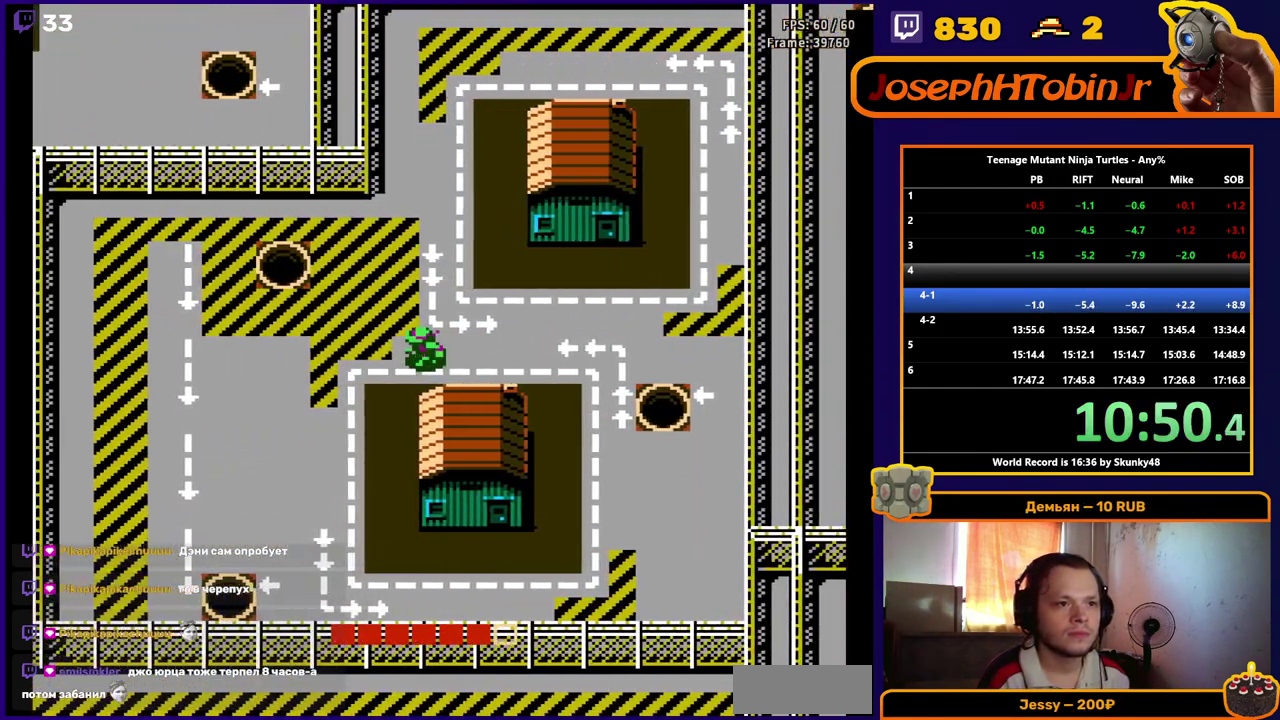
{"buttons": ["DPAD_LEFT"], "events": []}
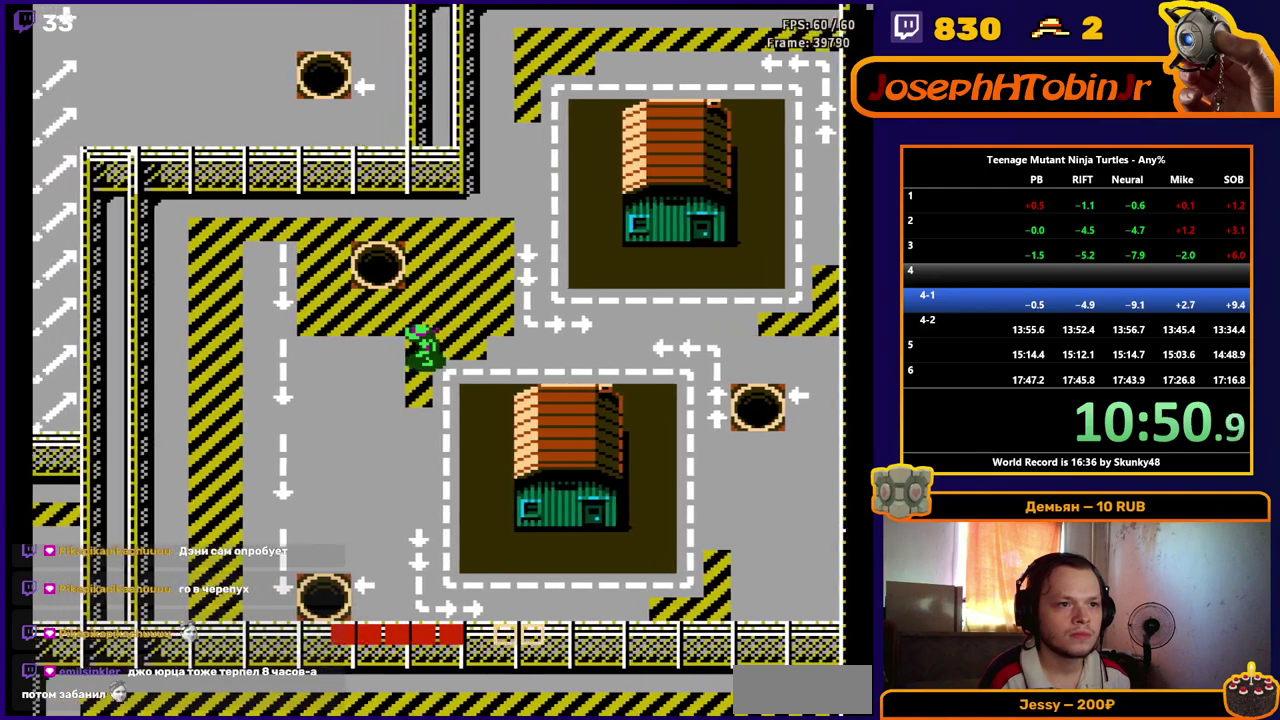
{"buttons": ["DPAD_UP"], "events": [[67, "DPAD_UP", "down"], [100, "DPAD_LEFT", "up"]]}
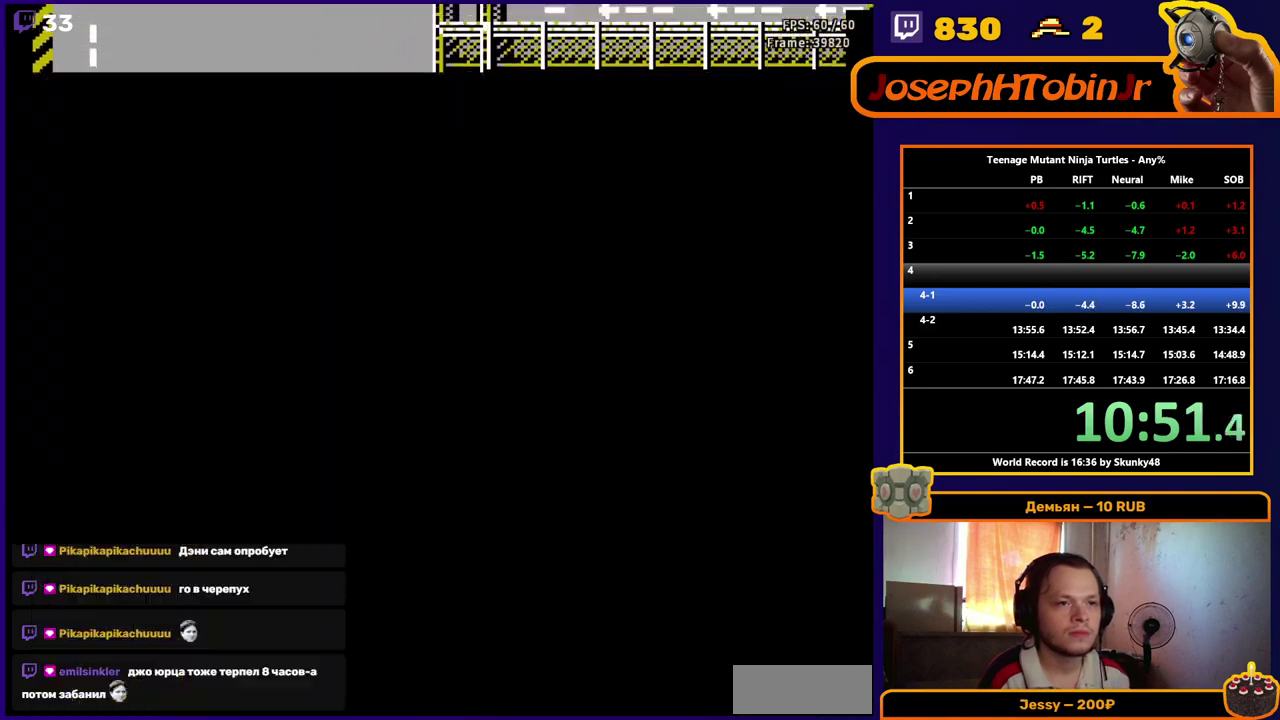
{"buttons": ["DPAD_DOWN"], "events": [[200, "DPAD_UP", "up"], [433, "DPAD_DOWN", "down"]]}
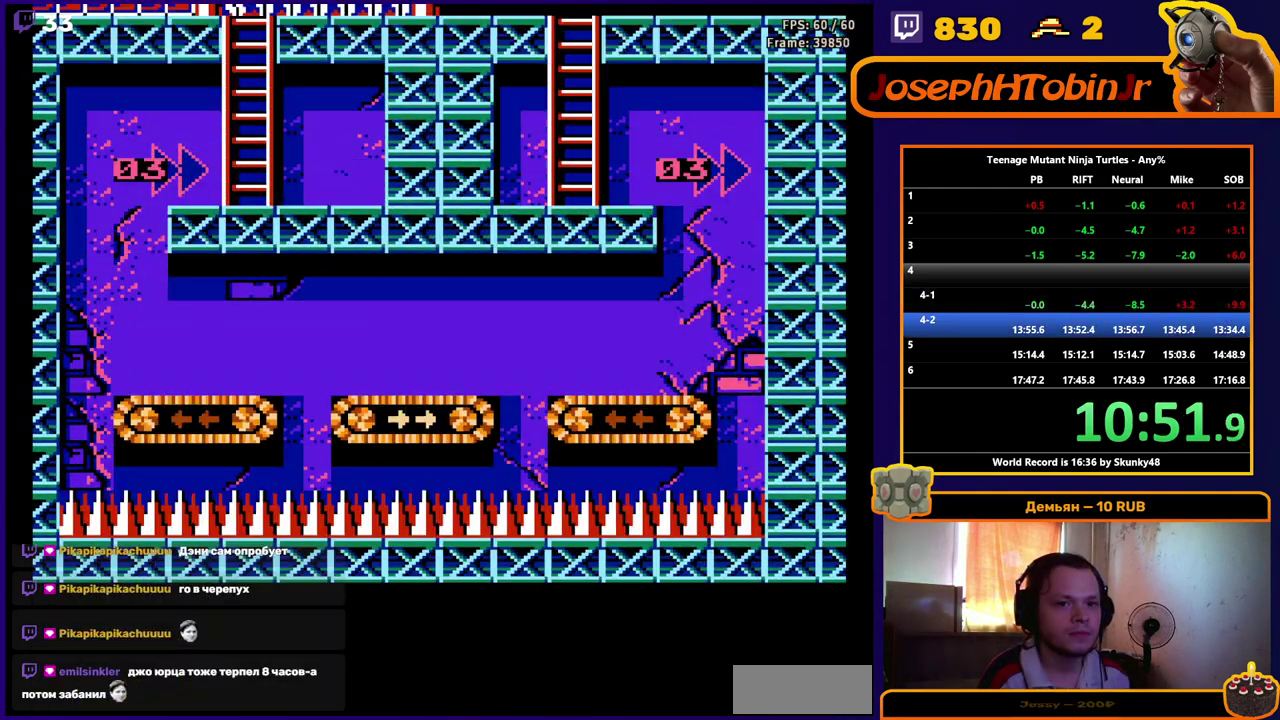
{"buttons": ["DPAD_DOWN"], "events": []}
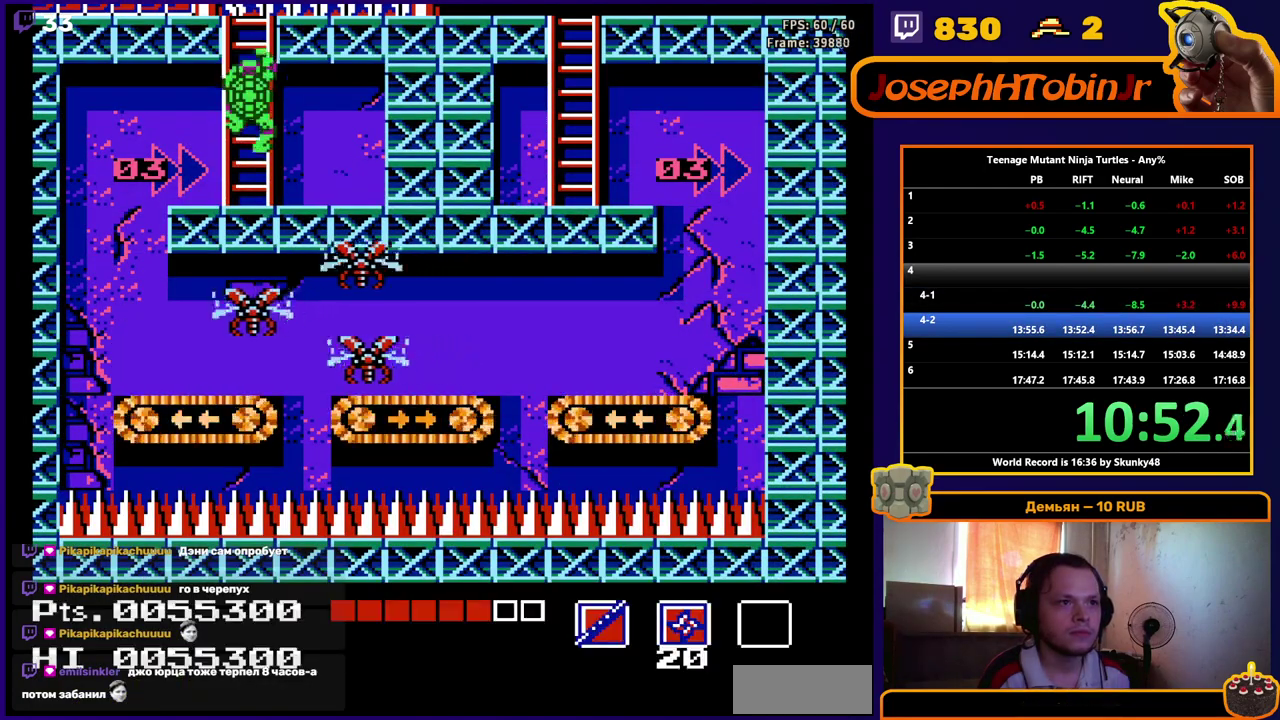
{"buttons": ["DPAD_DOWN", "DPAD_LEFT"], "events": [[133, "DPAD_LEFT", "down"]]}